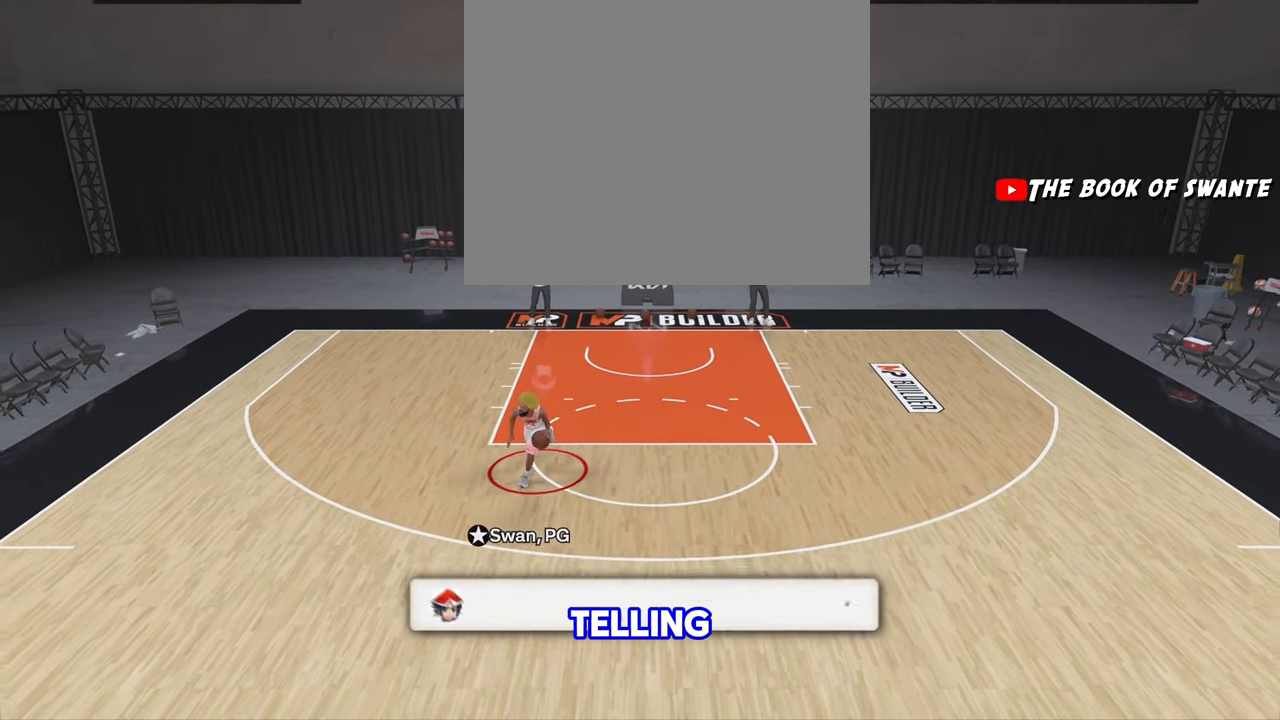
Gameplay with a controller (PlayStation layout); each line is a JSON object with the inputs held at the frame after it. "events" lists button and stick changes between this image and that frame as [ms after this image, input, new state], when the widget could be followed in between.
{"buttons": ["R2"], "left_stick": "right", "right_stick": "center", "events": [[317, "left_stick", "right"]]}
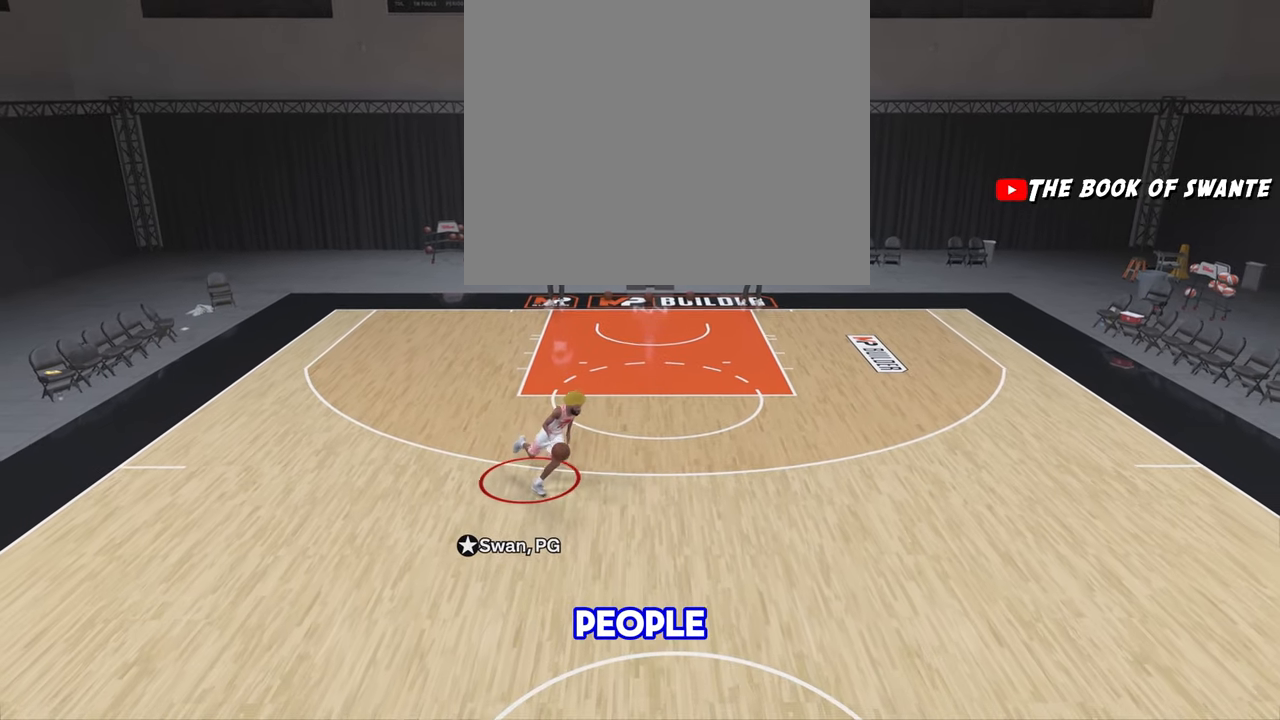
{"buttons": ["R2"], "left_stick": "up-right", "right_stick": "center", "events": [[200, "right_stick", "right"], [233, "left_stick", "up-right"], [367, "right_stick", "left"], [467, "right_stick", "center"]]}
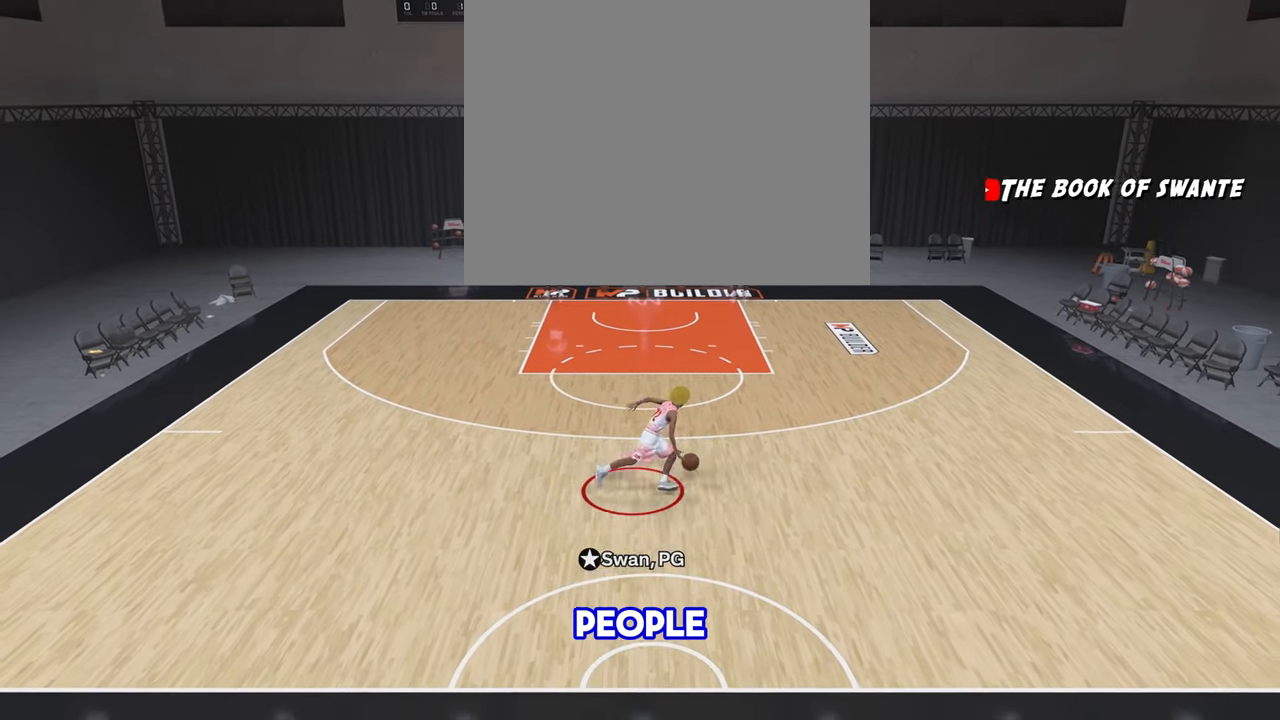
{"buttons": ["R2"], "left_stick": "up-left", "right_stick": "center", "events": [[133, "left_stick", "up"], [267, "left_stick", "up-left"]]}
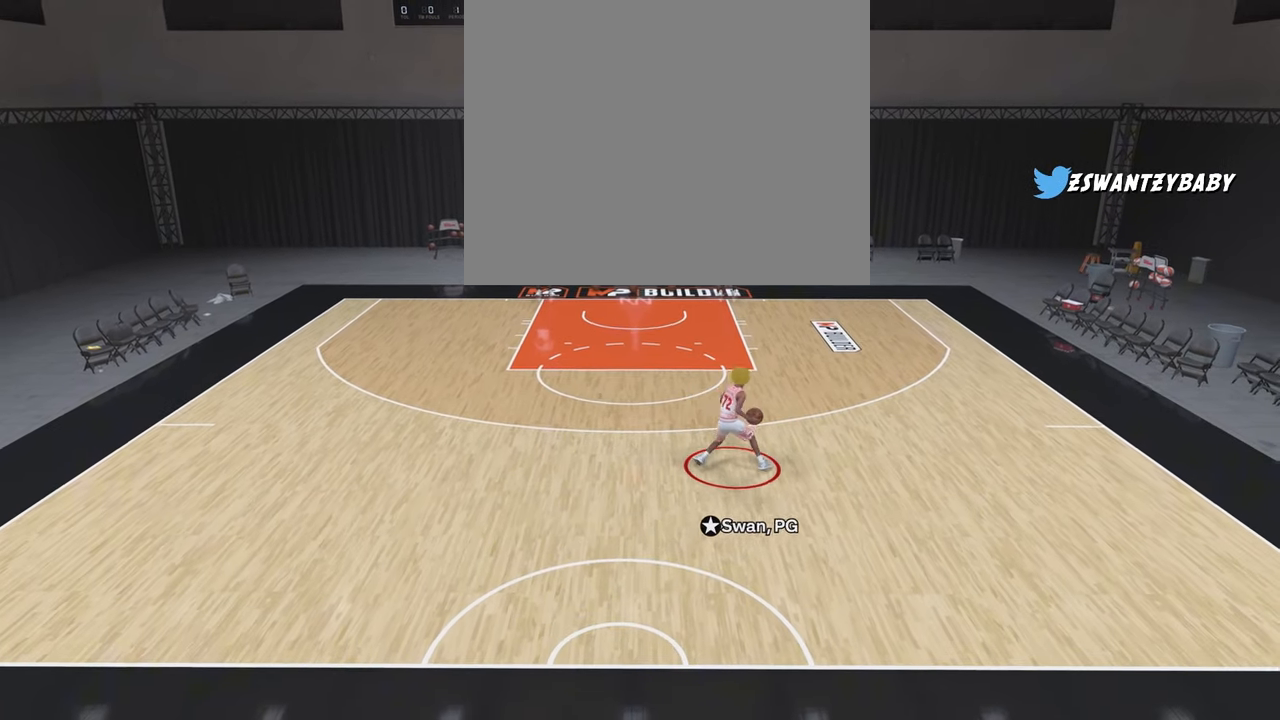
{"buttons": ["R2"], "left_stick": "up-left", "right_stick": "center", "events": []}
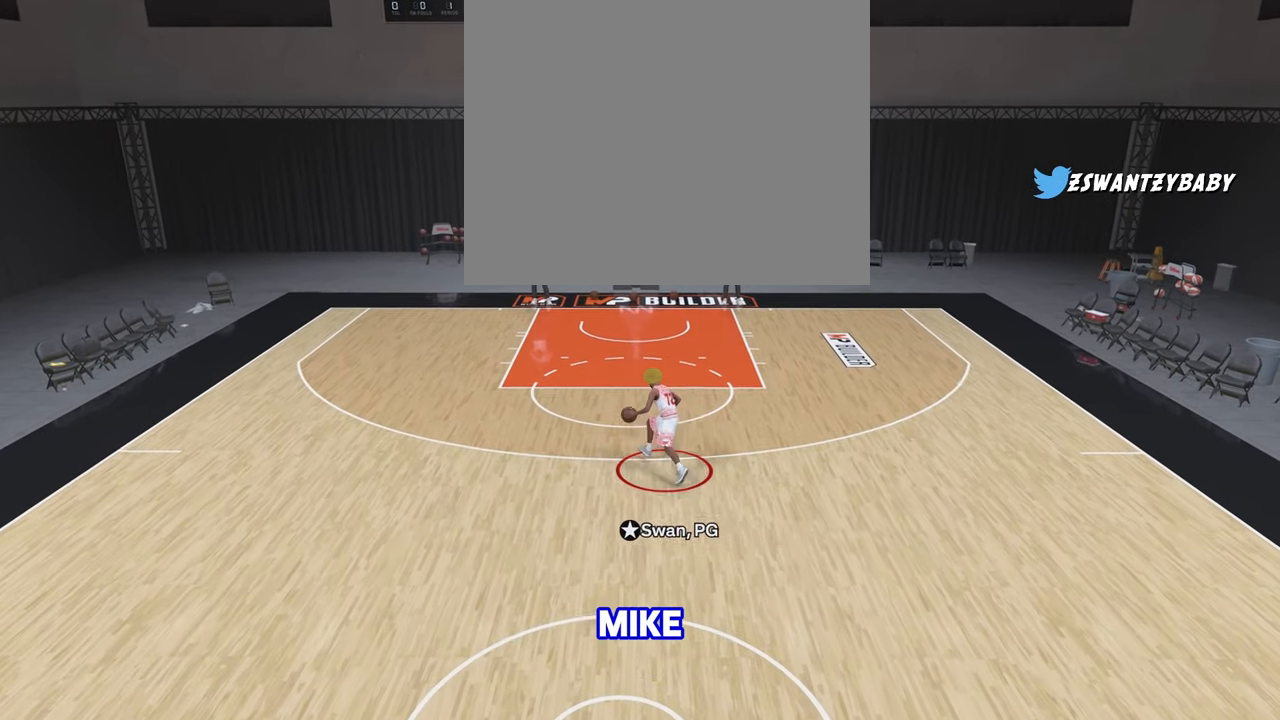
{"buttons": ["R2"], "left_stick": "down-left", "right_stick": "center", "events": [[33, "left_stick", "left"], [167, "left_stick", "down-left"]]}
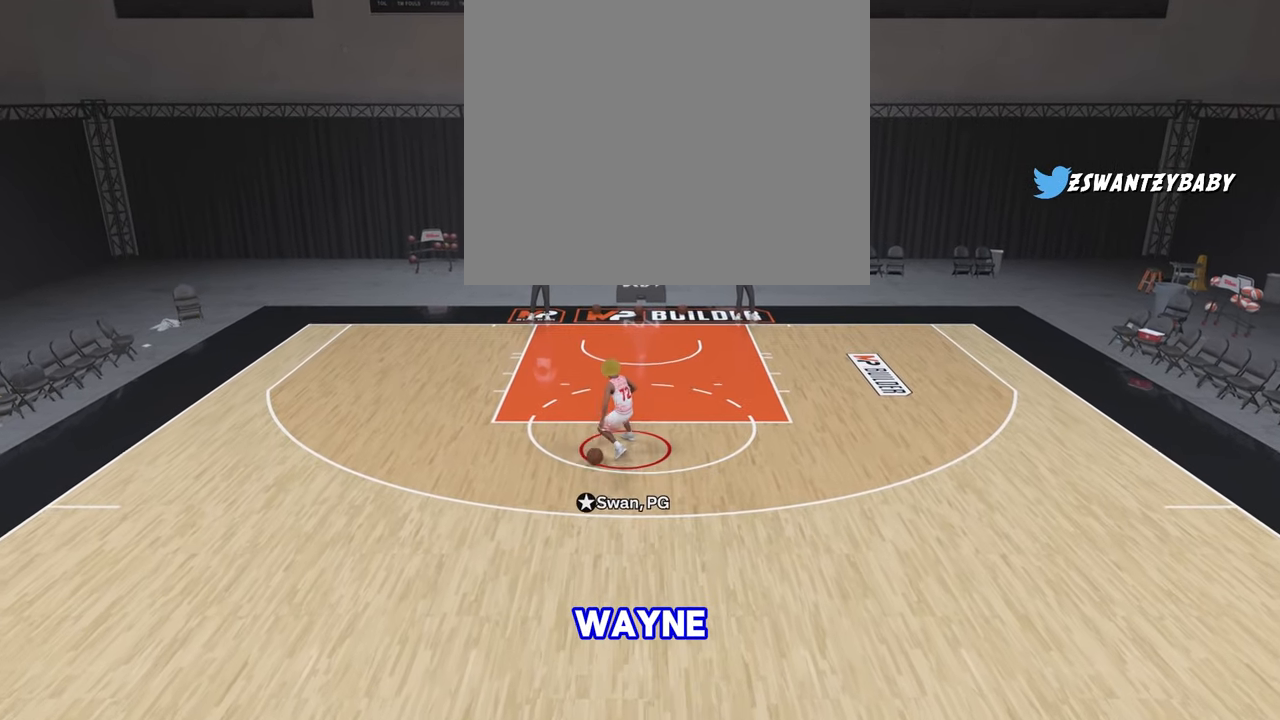
{"buttons": ["R2"], "left_stick": "down-right", "right_stick": "center", "events": [[133, "left_stick", "down"], [483, "left_stick", "down-right"]]}
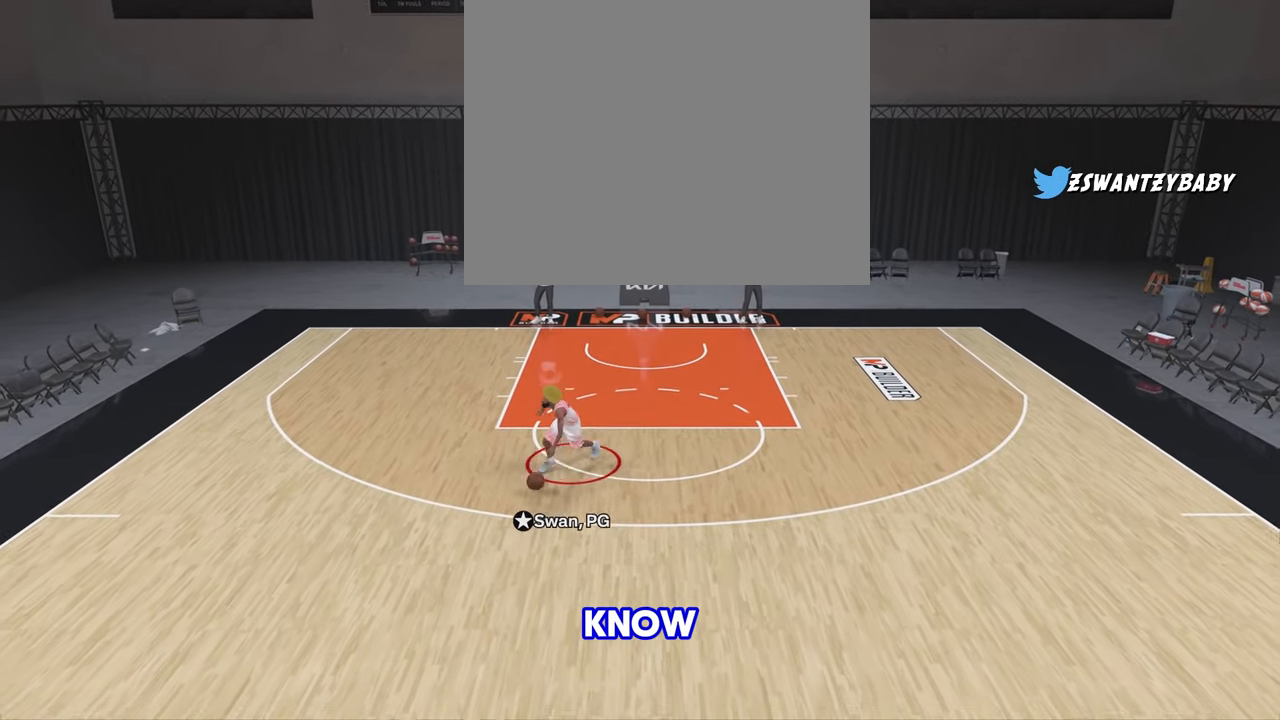
{"buttons": ["R2"], "left_stick": "up-right", "right_stick": "center", "events": [[150, "left_stick", "right"], [417, "left_stick", "up-right"]]}
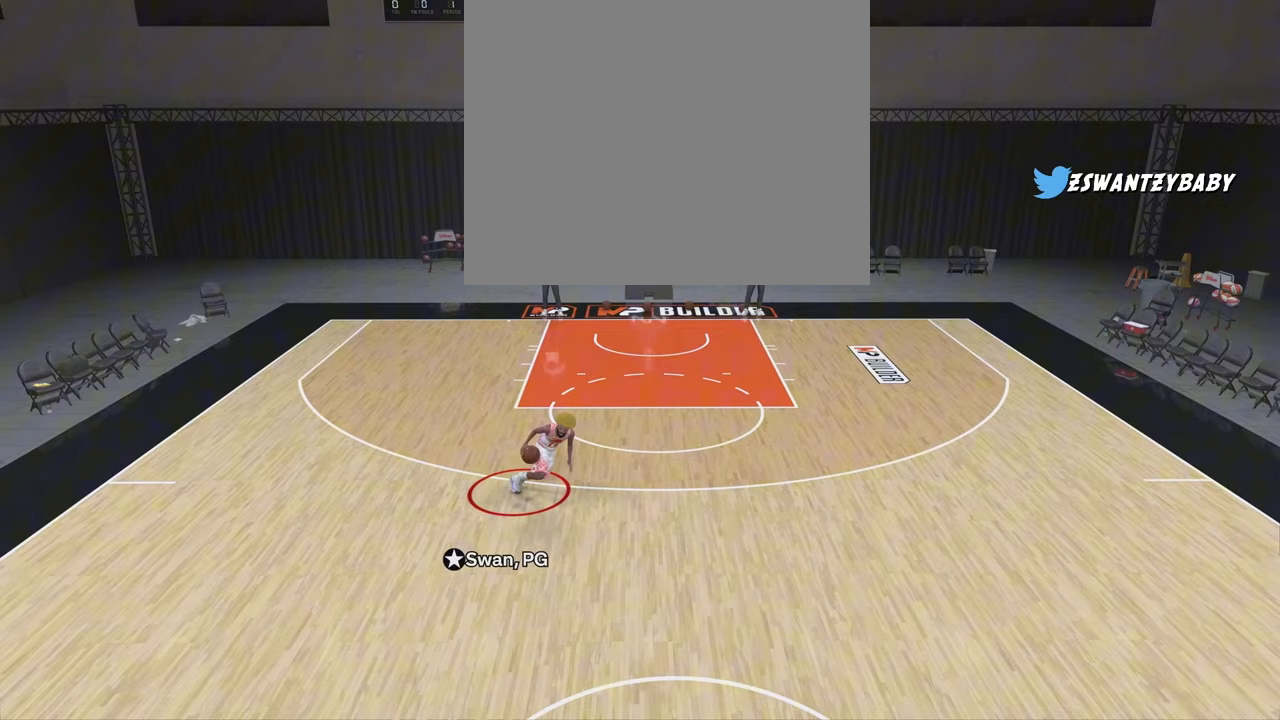
{"buttons": ["R2"], "left_stick": "up-right", "right_stick": "center", "events": [[200, "right_stick", "right"], [367, "right_stick", "left"], [467, "right_stick", "center"]]}
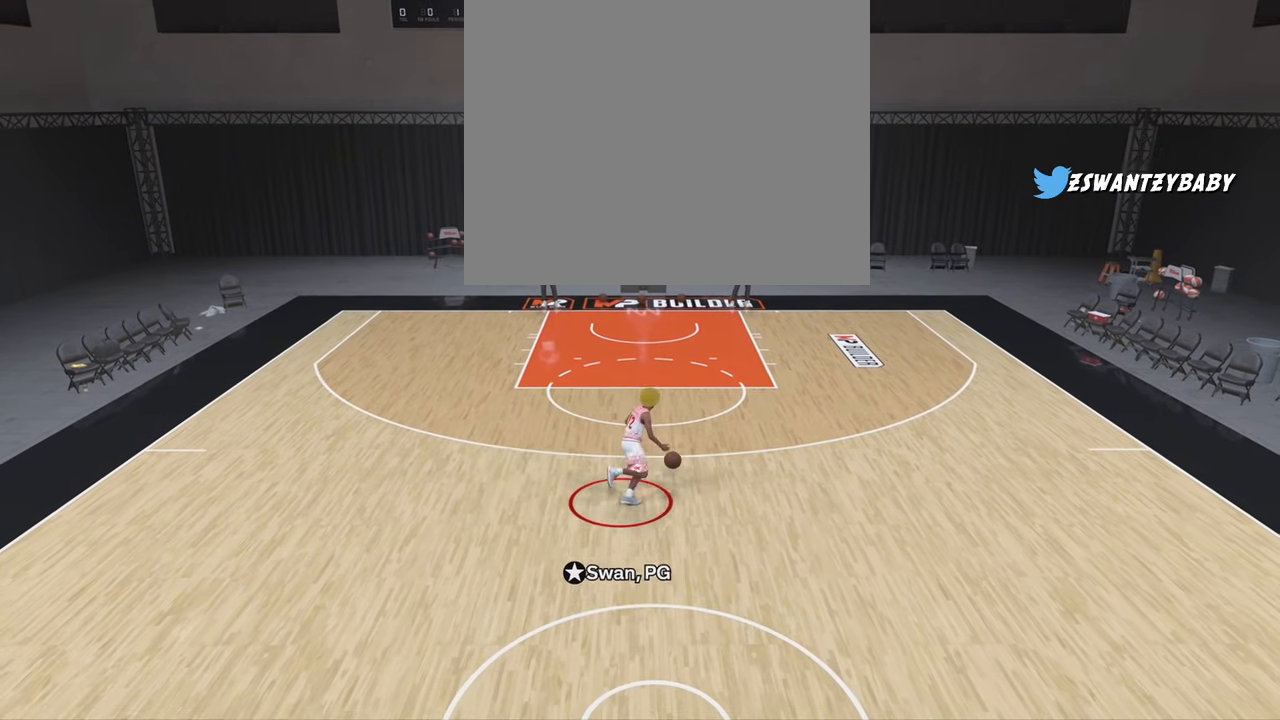
{"buttons": ["R2"], "left_stick": "up-left", "right_stick": "center", "events": [[67, "left_stick", "up"], [183, "left_stick", "up-left"]]}
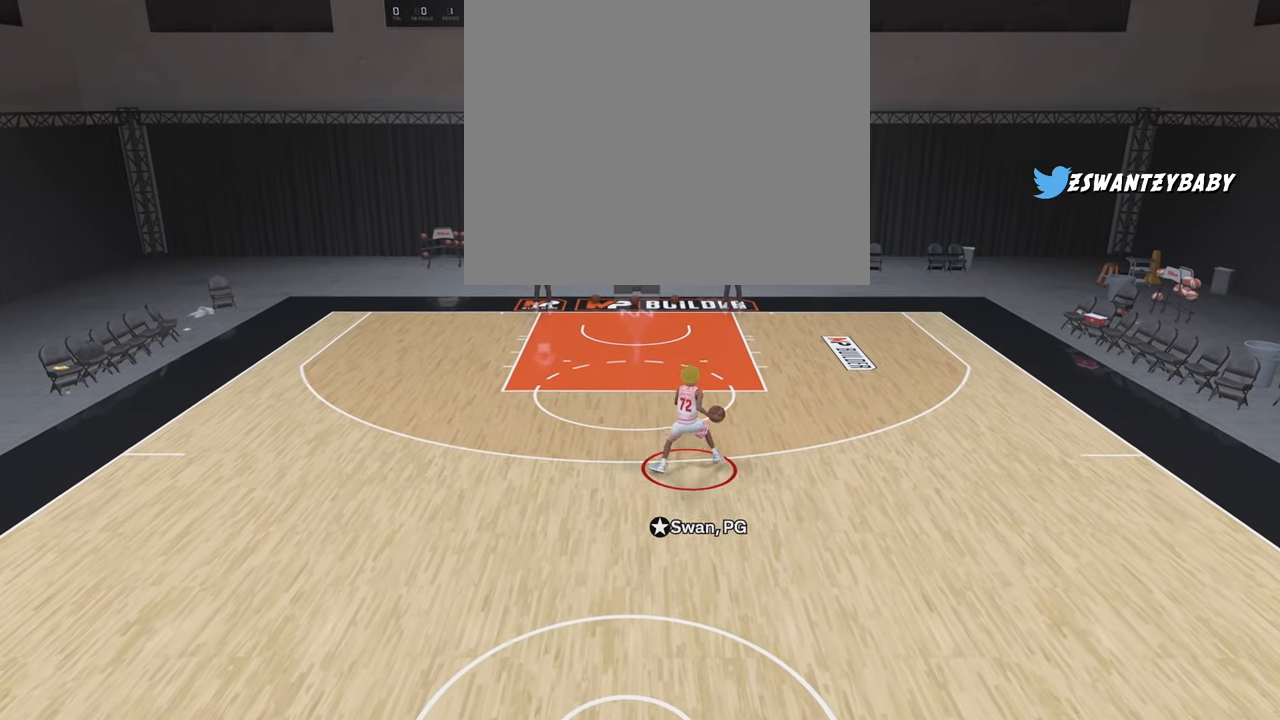
{"buttons": ["R2"], "left_stick": "down-left", "right_stick": "center", "events": [[383, "left_stick", "down-left"]]}
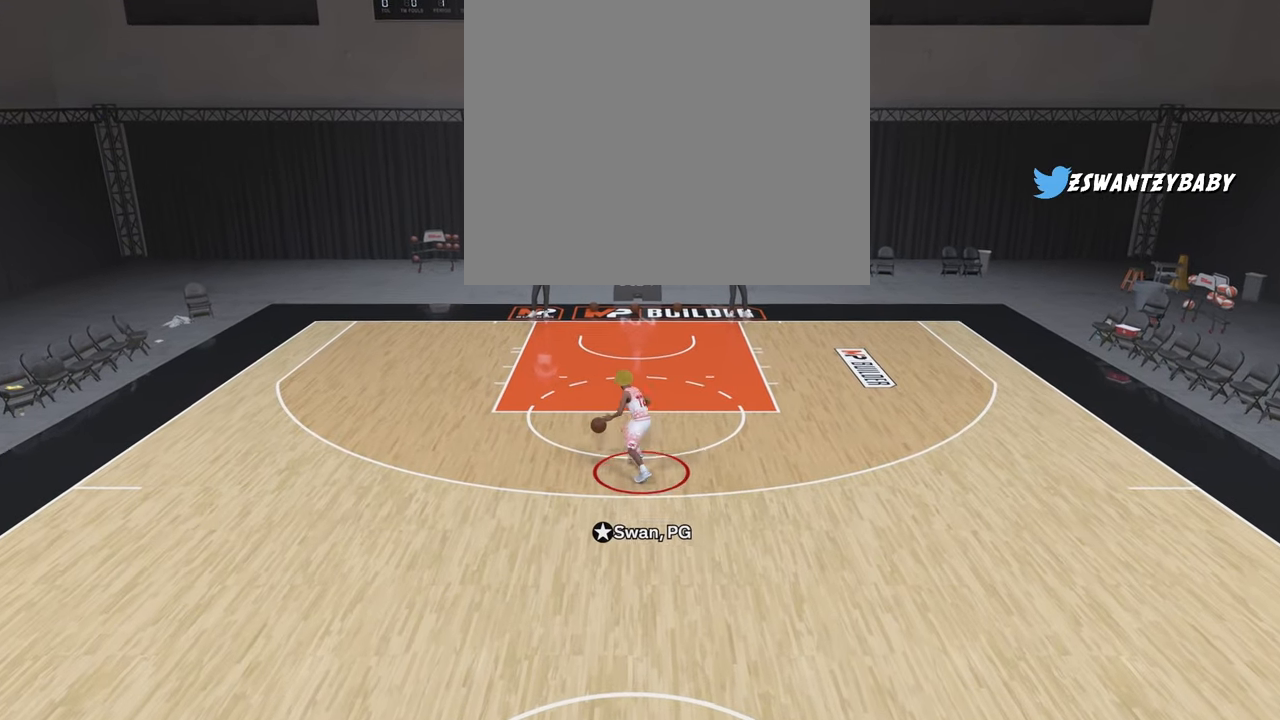
{"buttons": ["R2"], "left_stick": "down-left", "right_stick": "center", "events": []}
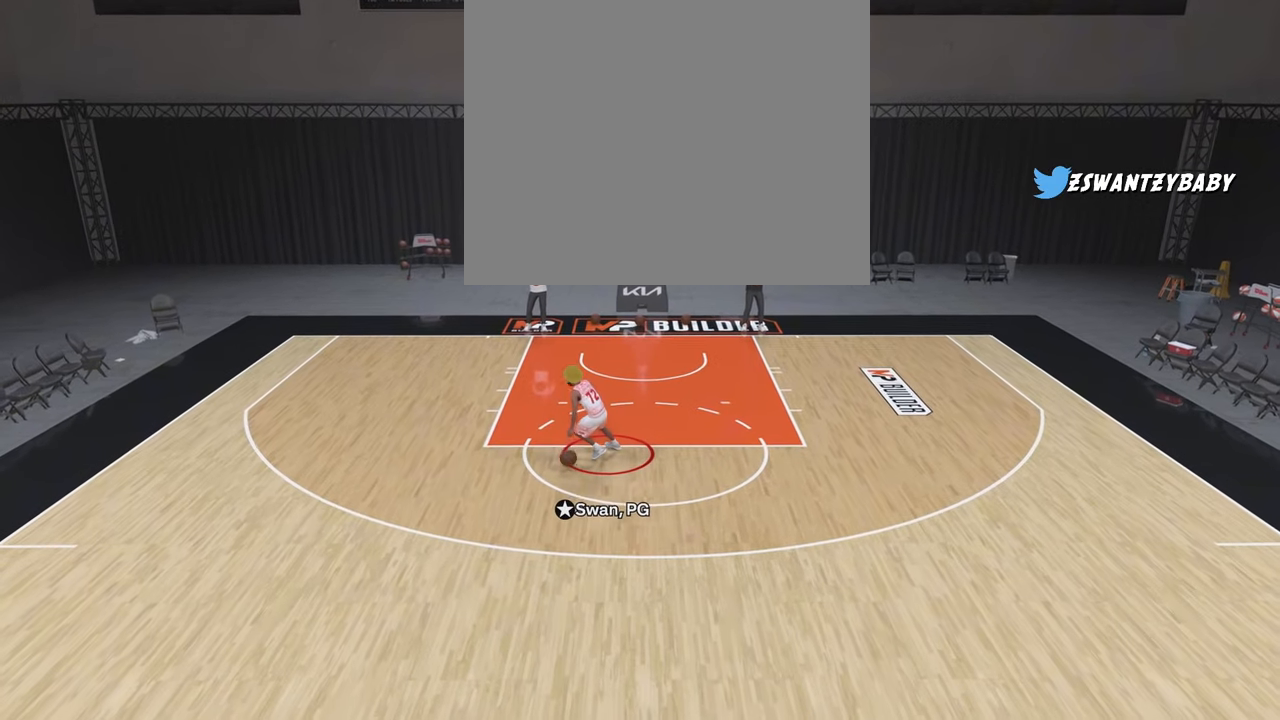
{"buttons": ["R2"], "left_stick": "down-right", "right_stick": "center", "events": [[17, "left_stick", "down"], [183, "left_stick", "down-right"]]}
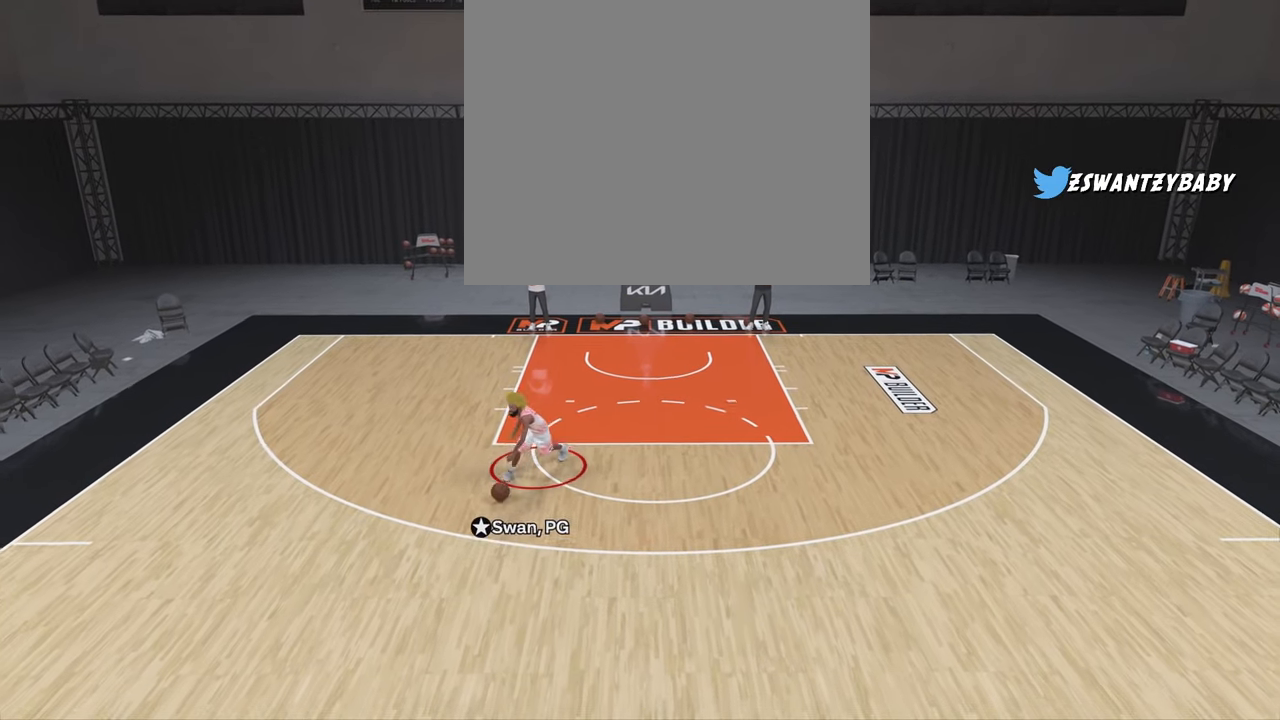
{"buttons": ["R2"], "left_stick": "right", "right_stick": "right", "events": [[267, "left_stick", "right"], [500, "right_stick", "right"]]}
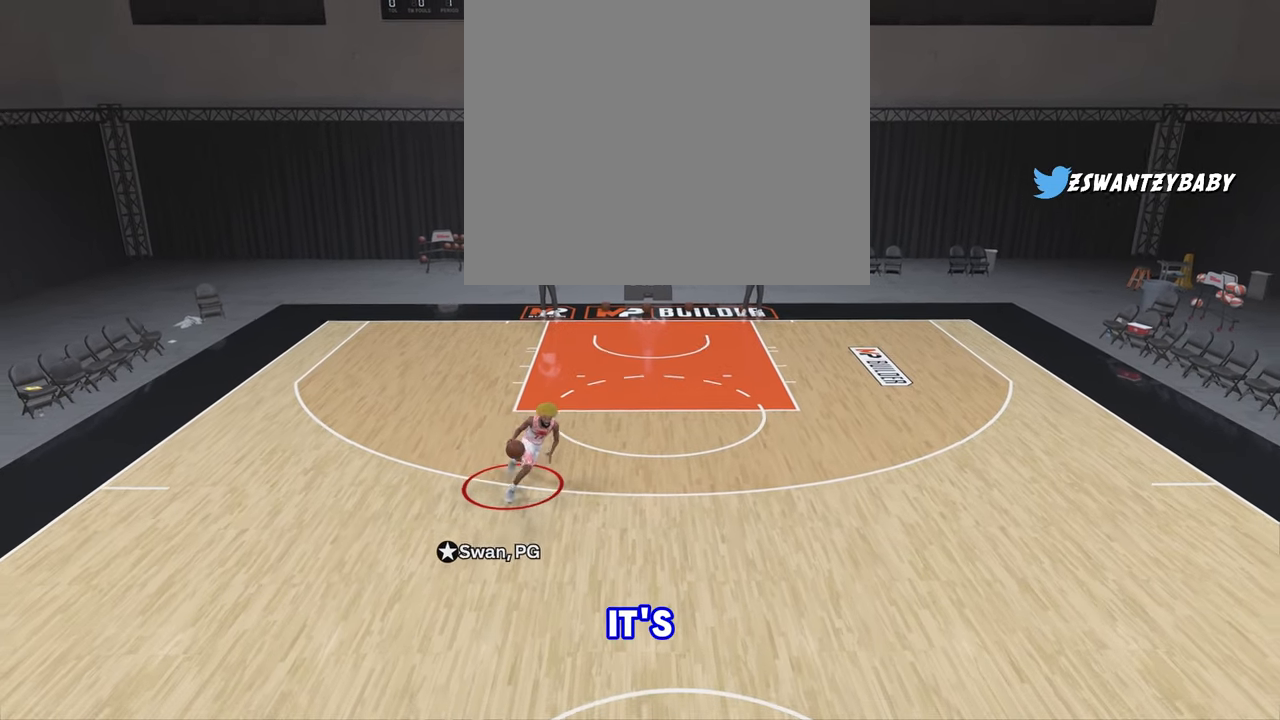
{"buttons": ["R2"], "left_stick": "up-left", "right_stick": "center", "events": [[167, "left_stick", "up-right"], [167, "right_stick", "left"], [300, "right_stick", "center"], [333, "left_stick", "up"], [450, "left_stick", "up-left"]]}
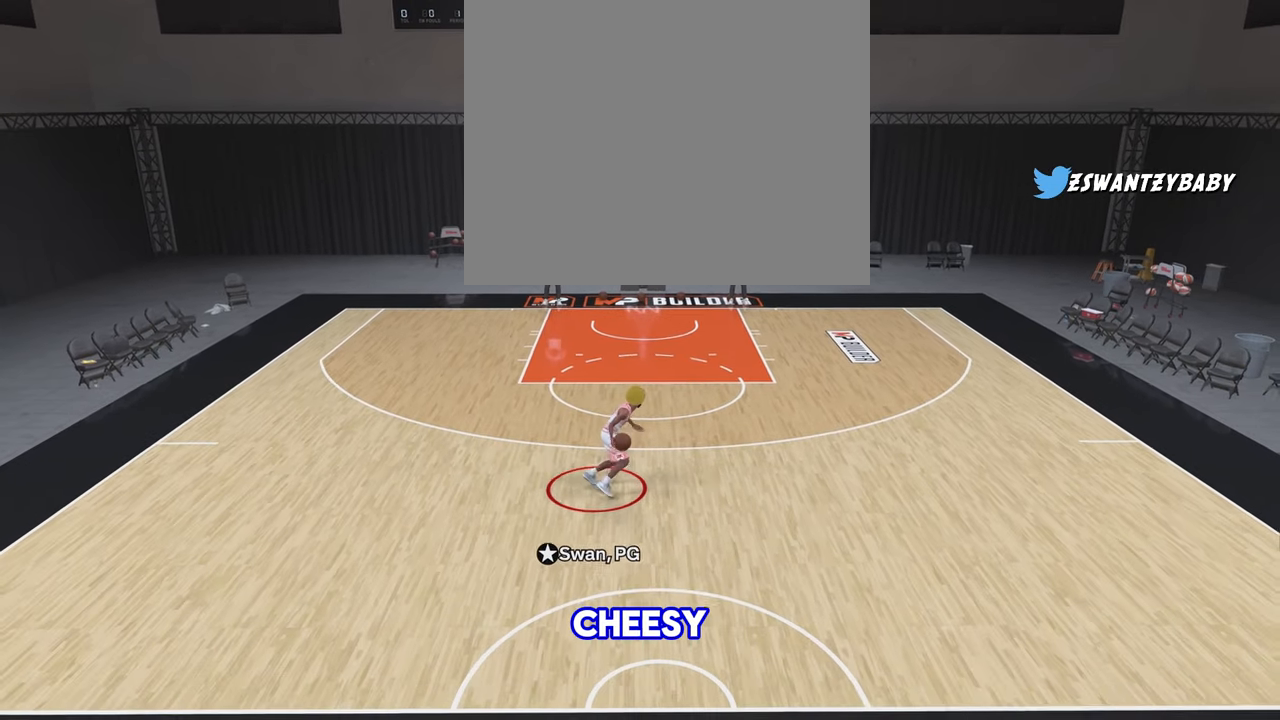
{"buttons": ["R2", "L3"], "left_stick": "up-left", "right_stick": "center", "events": [[483, "L3", "down"]]}
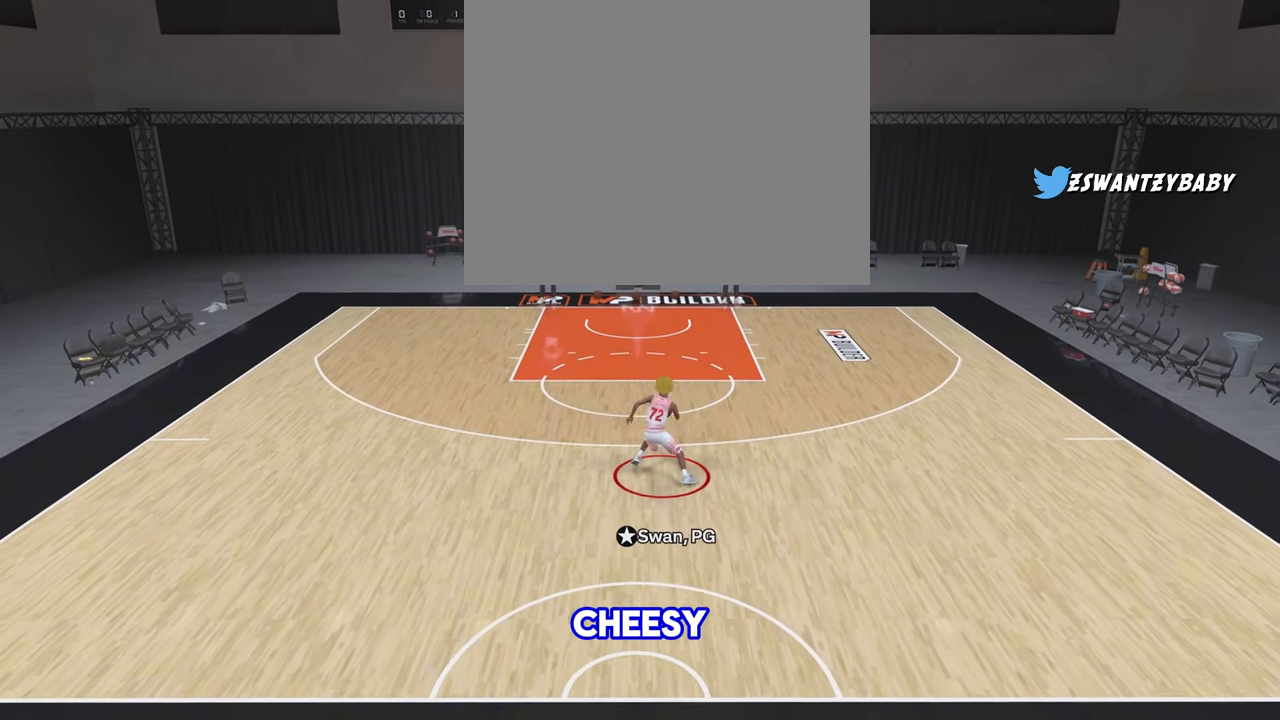
{"buttons": ["R2", "L3"], "left_stick": "up-left", "right_stick": "center", "events": []}
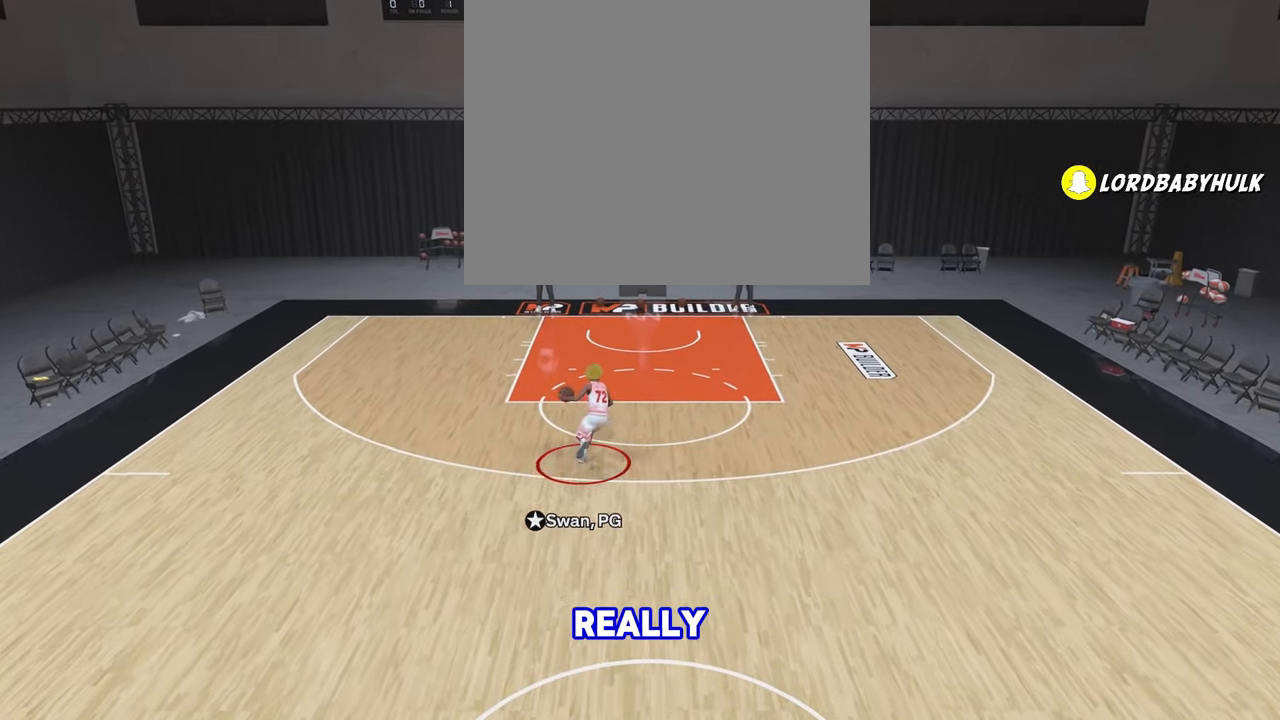
{"buttons": ["R2"], "left_stick": "center", "right_stick": "center", "events": [[267, "L3", "up"], [367, "left_stick", "center"]]}
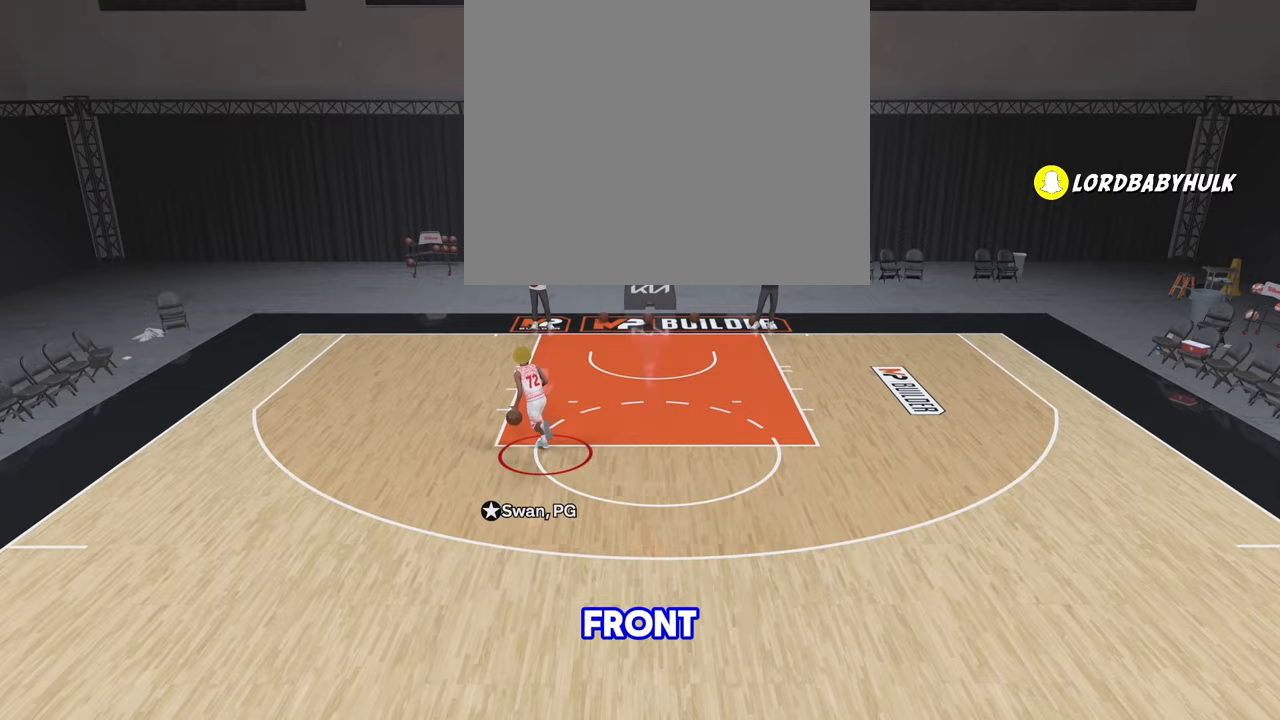
{"buttons": [], "left_stick": "center", "right_stick": "center", "events": [[33, "right_stick", "down"], [100, "right_stick", "center"], [233, "R2", "up"]]}
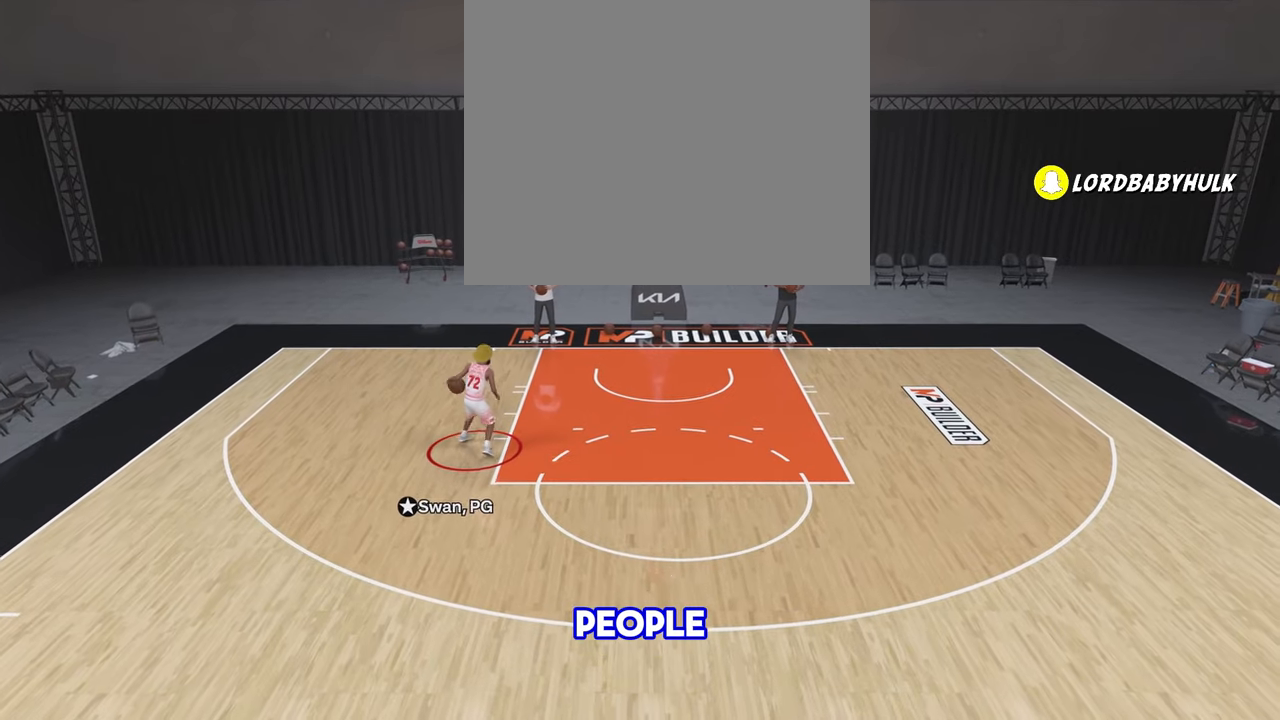
{"buttons": [], "left_stick": "down", "right_stick": "center", "events": [[250, "left_stick", "down"]]}
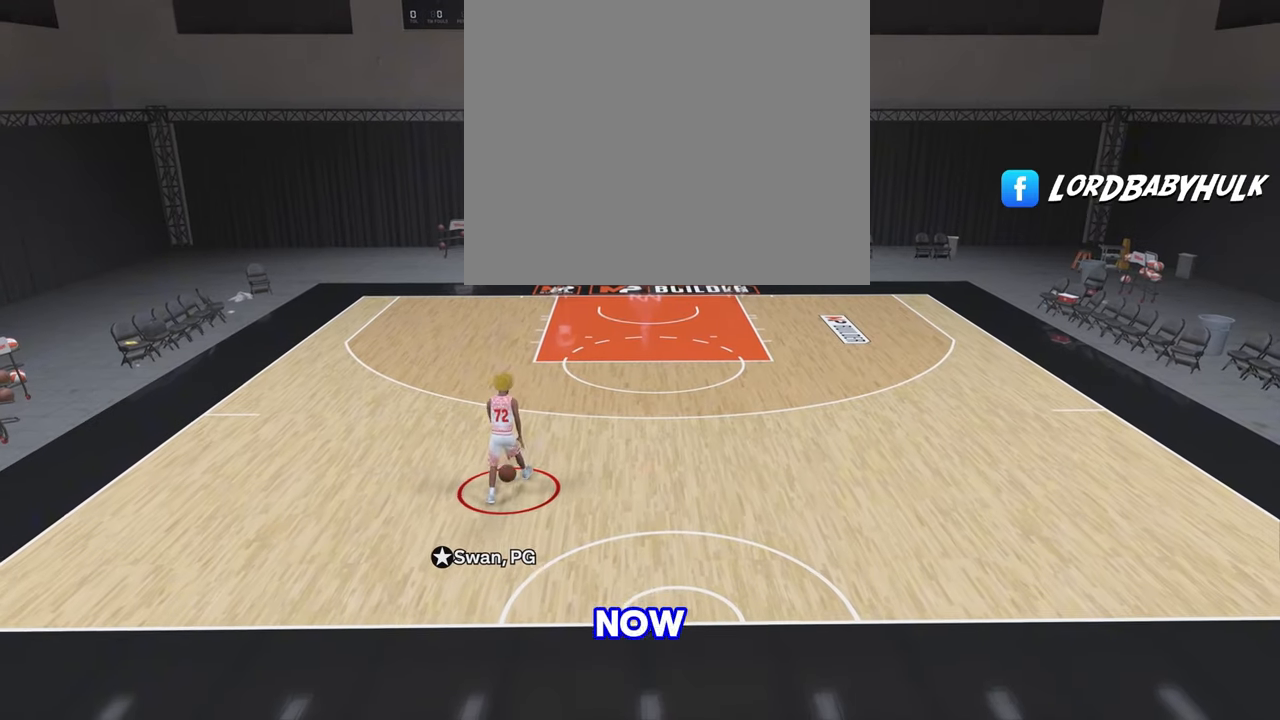
{"buttons": [], "left_stick": "down", "right_stick": "center", "events": []}
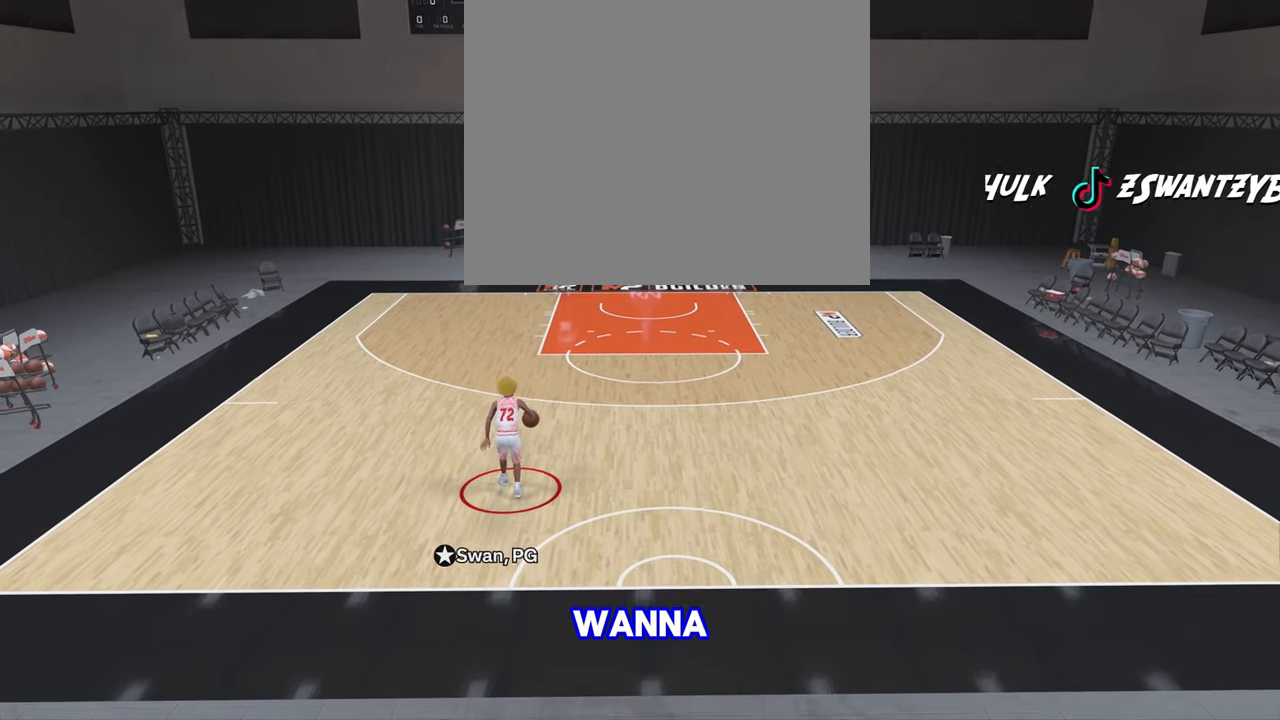
{"buttons": [], "left_stick": "center", "right_stick": "center", "events": [[17, "left_stick", "center"]]}
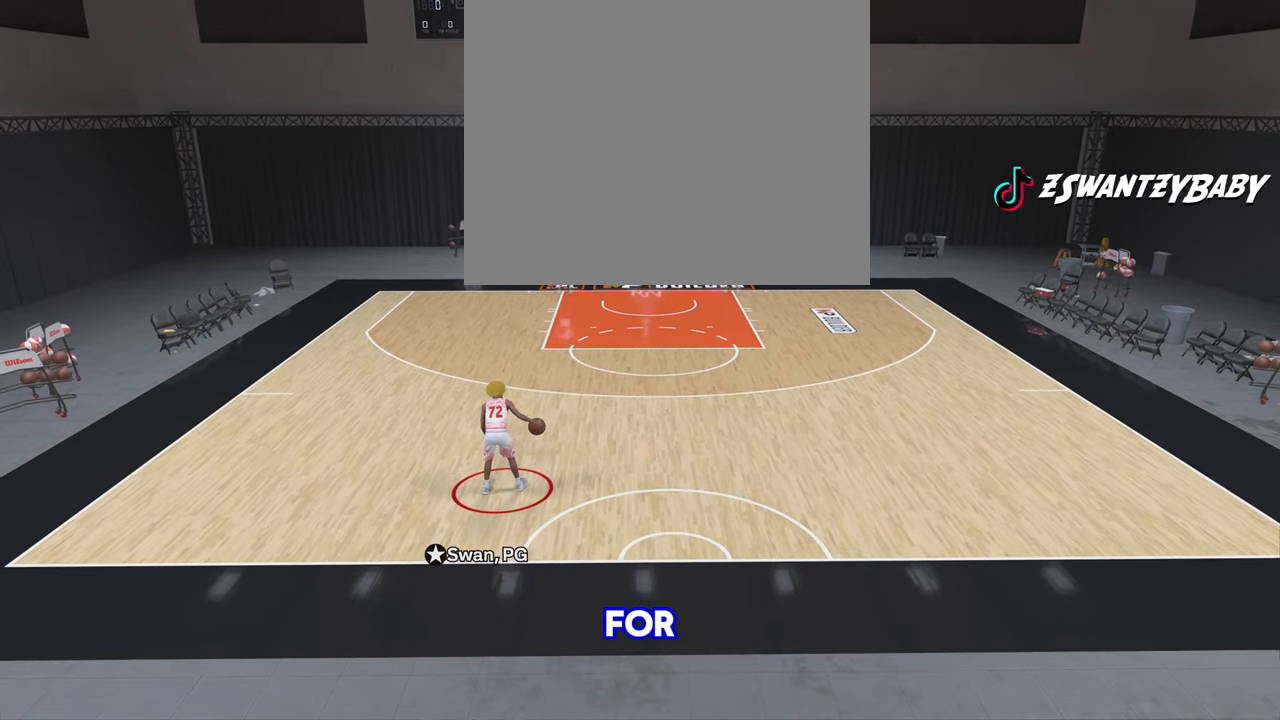
{"buttons": [], "left_stick": "center", "right_stick": "center", "events": []}
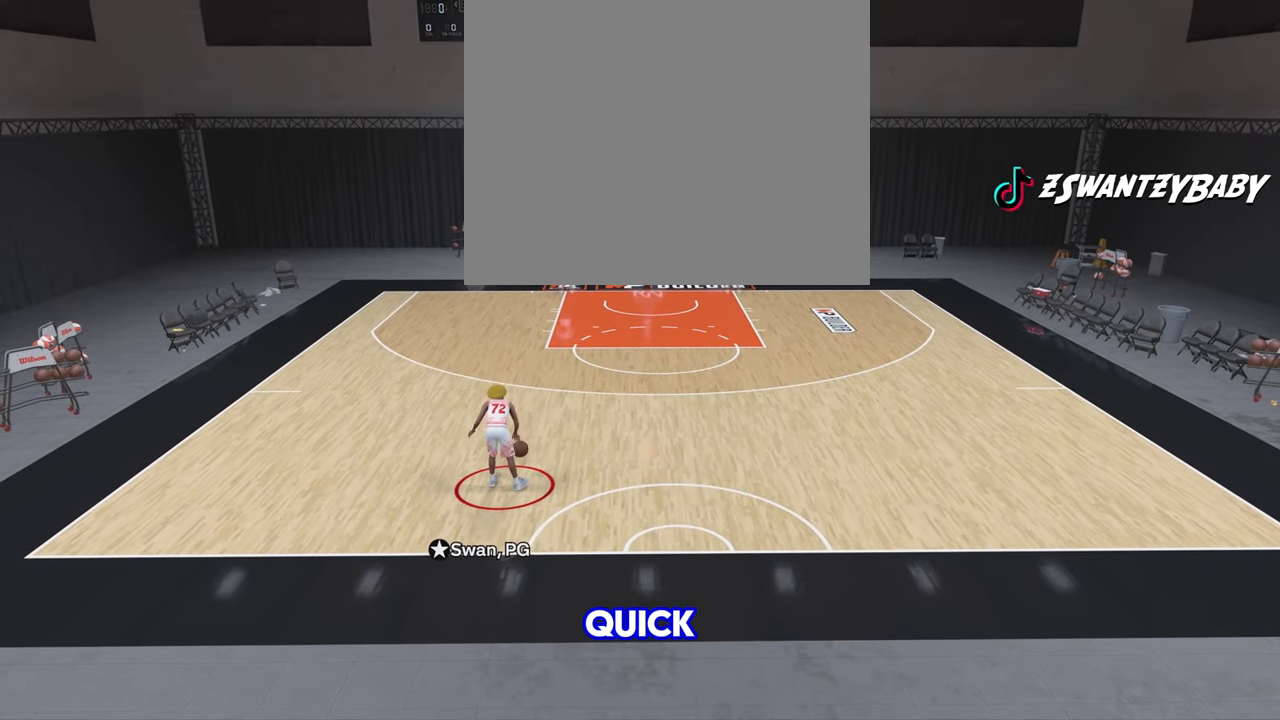
{"buttons": [], "left_stick": "center", "right_stick": "center", "events": []}
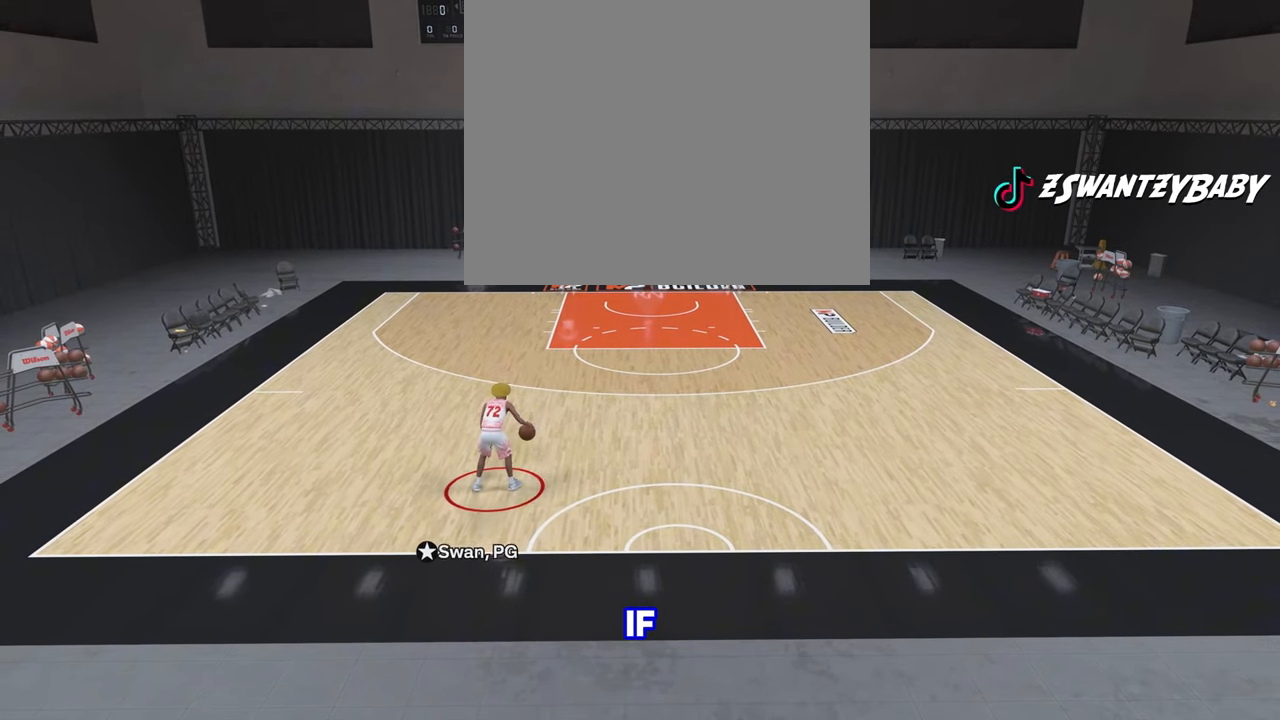
{"buttons": [], "left_stick": "center", "right_stick": "center", "events": []}
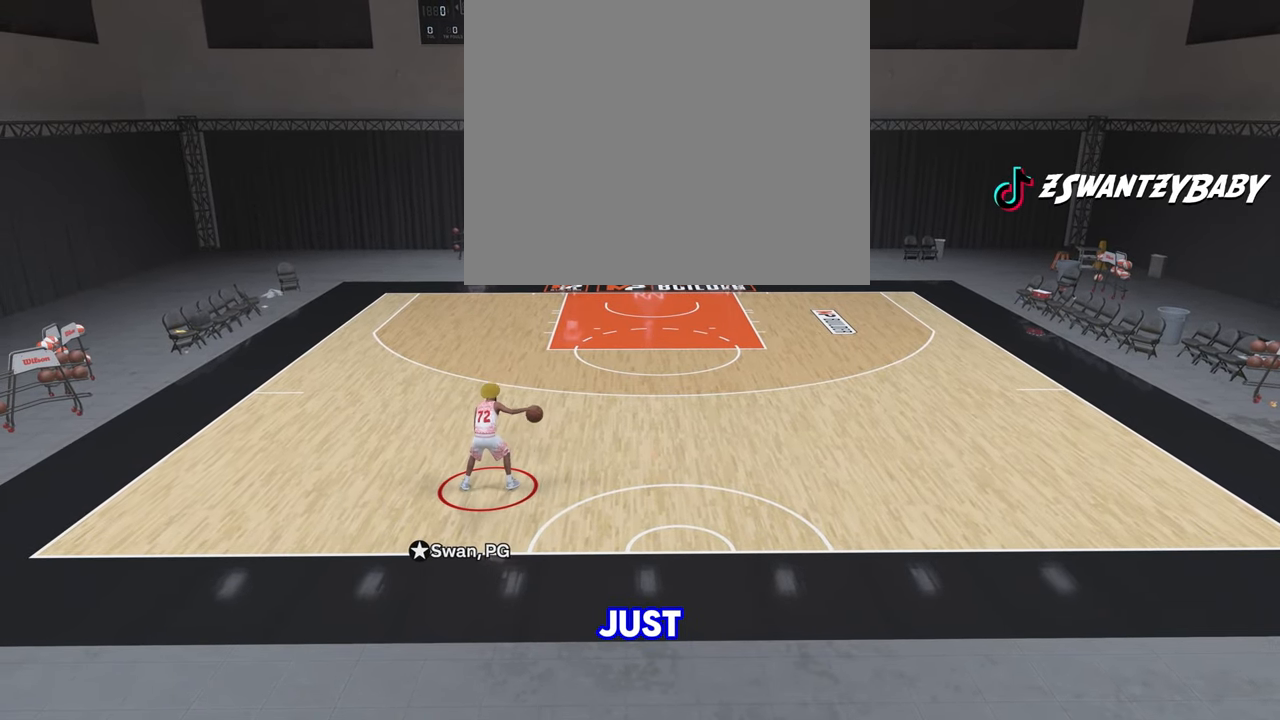
{"buttons": [], "left_stick": "center", "right_stick": "center", "events": []}
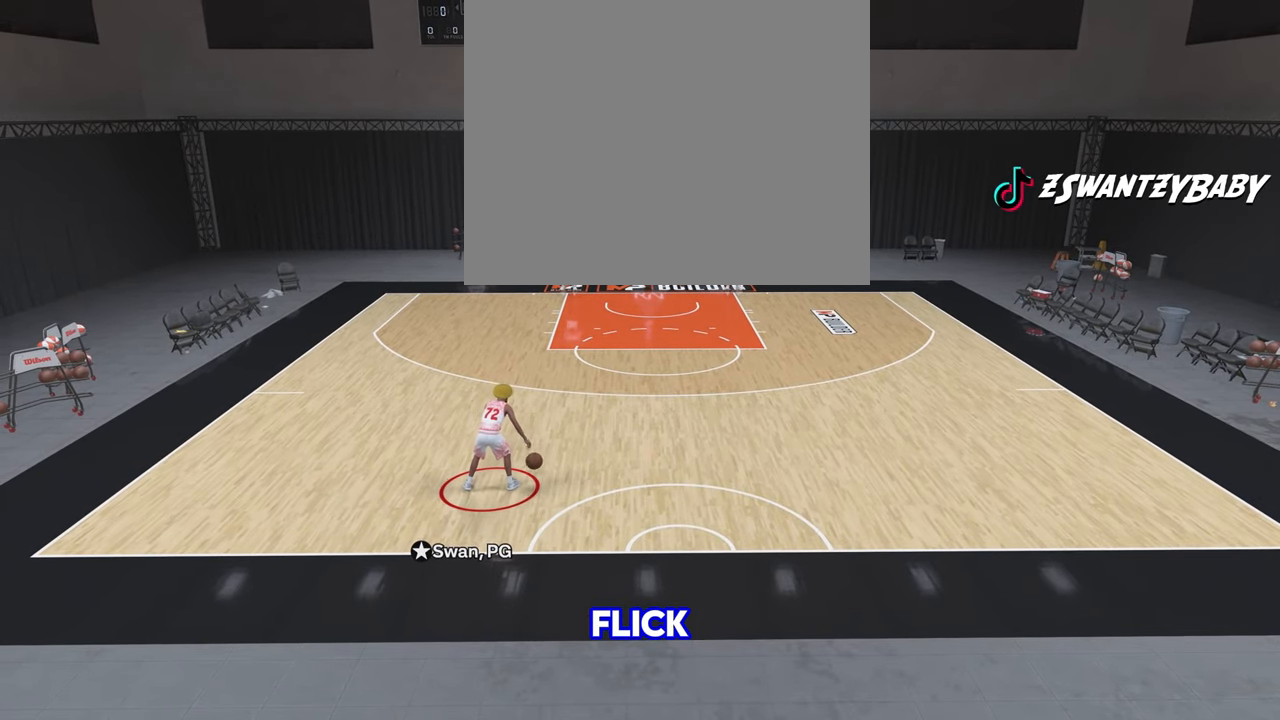
{"buttons": [], "left_stick": "center", "right_stick": "center", "events": []}
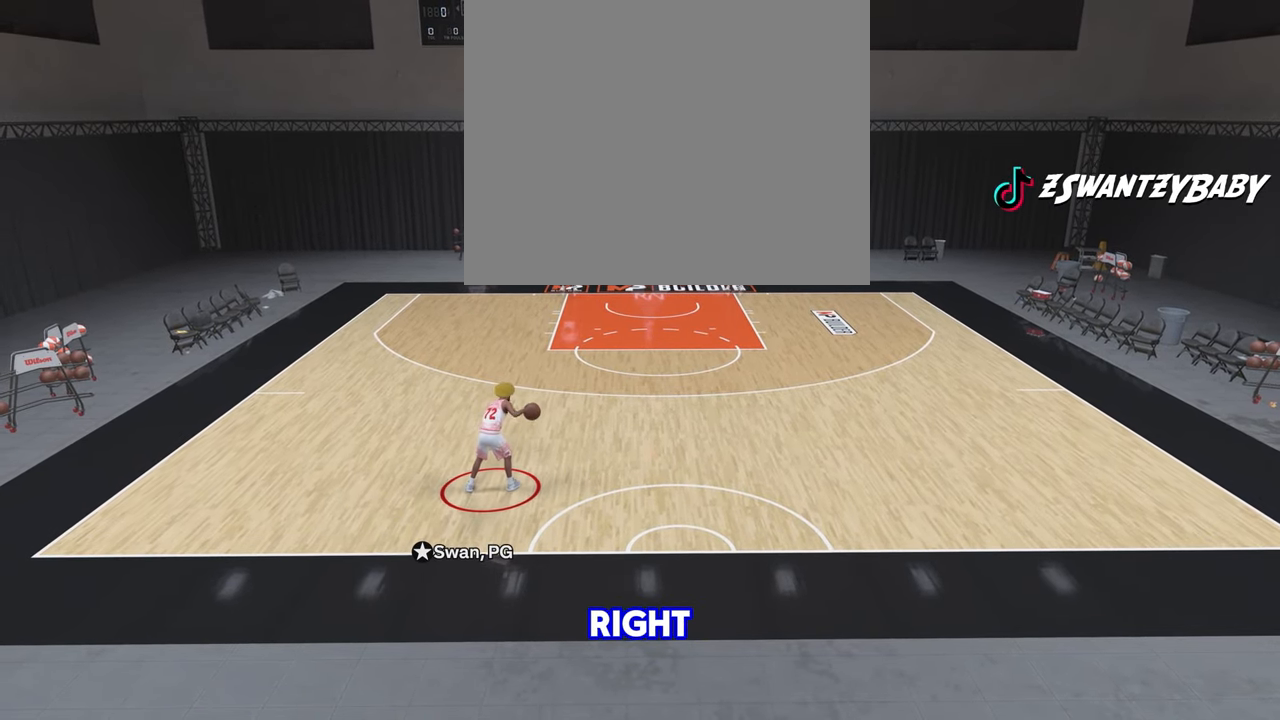
{"buttons": [], "left_stick": "center", "right_stick": "center", "events": []}
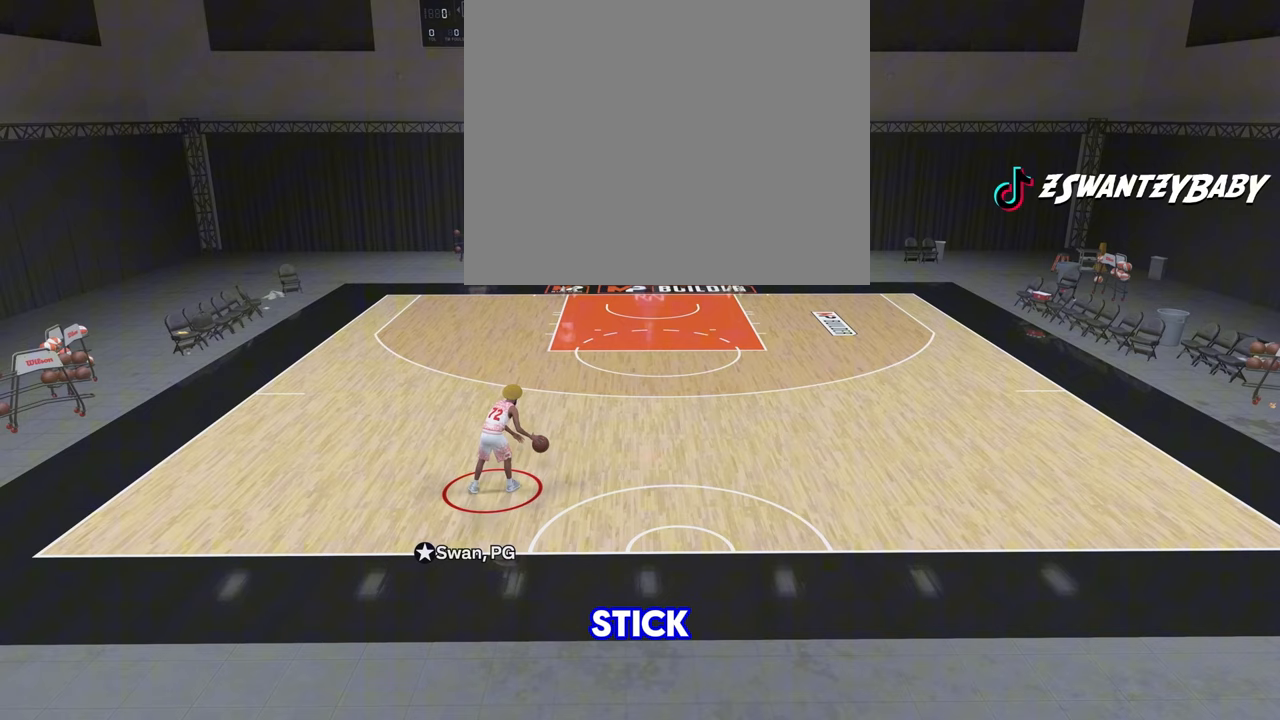
{"buttons": [], "left_stick": "center", "right_stick": "center", "events": []}